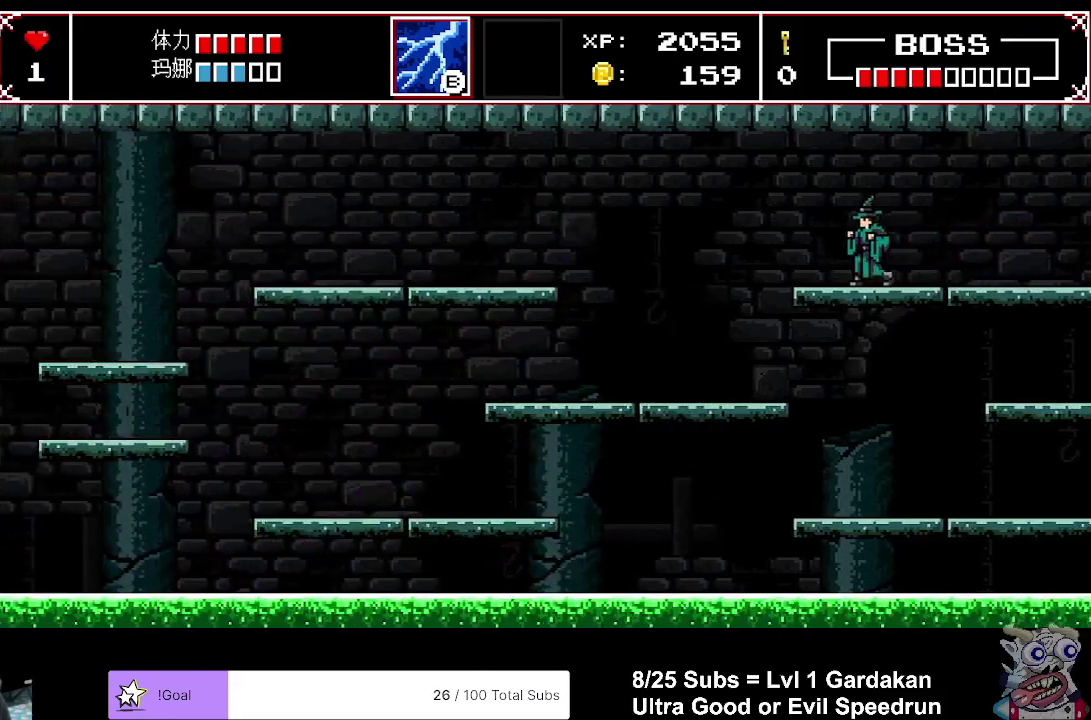
Gameplay with a controller (Xbox layout); each line is a JSON object with the inputs held at the frame after it. "events" lists button and stick changes between this image and that frame as [ms after this image, input, new state], when the widget could be followed in between. Not read: L3 left_stick.
{"buttons": ["DPAD_LEFT"], "right_stick": "center", "events": []}
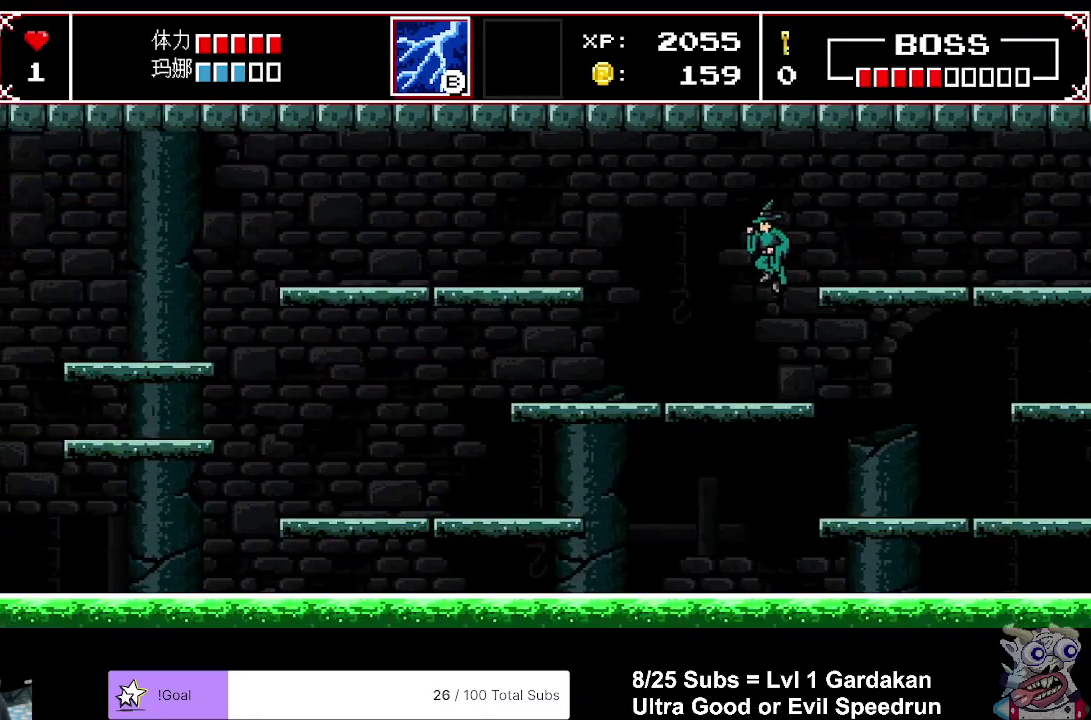
{"buttons": ["DPAD_RIGHT"], "right_stick": "center", "events": [[367, "DPAD_LEFT", "up"], [467, "DPAD_RIGHT", "down"]]}
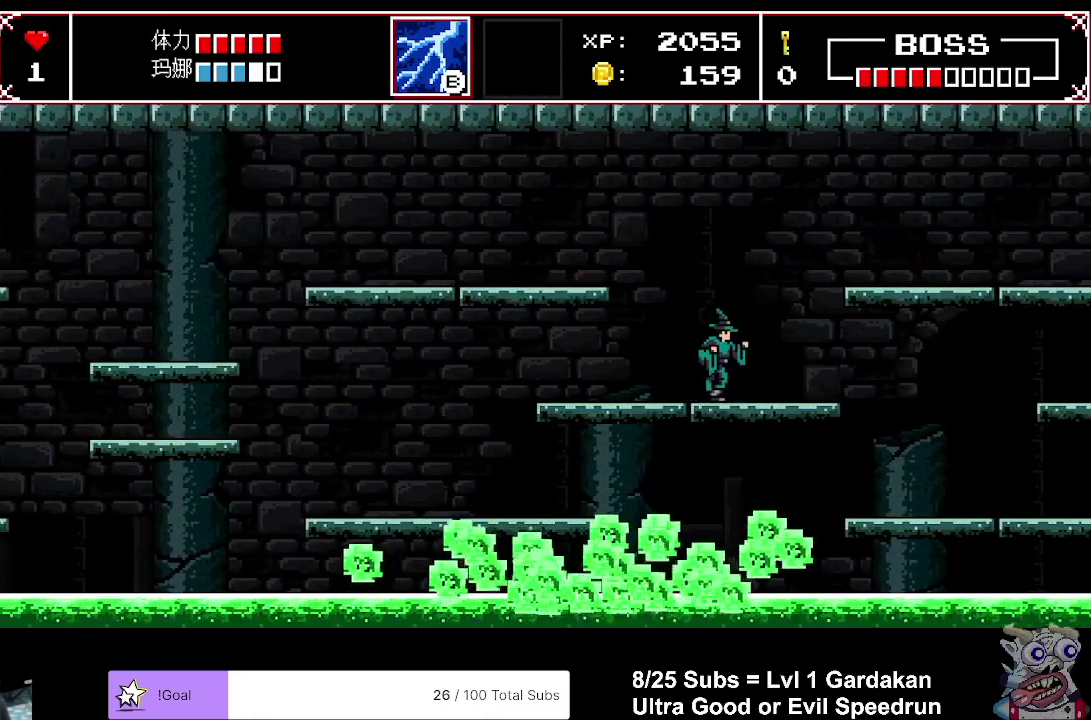
{"buttons": ["DPAD_RIGHT"], "right_stick": "center", "events": [[117, "A", "down"], [300, "A", "up"]]}
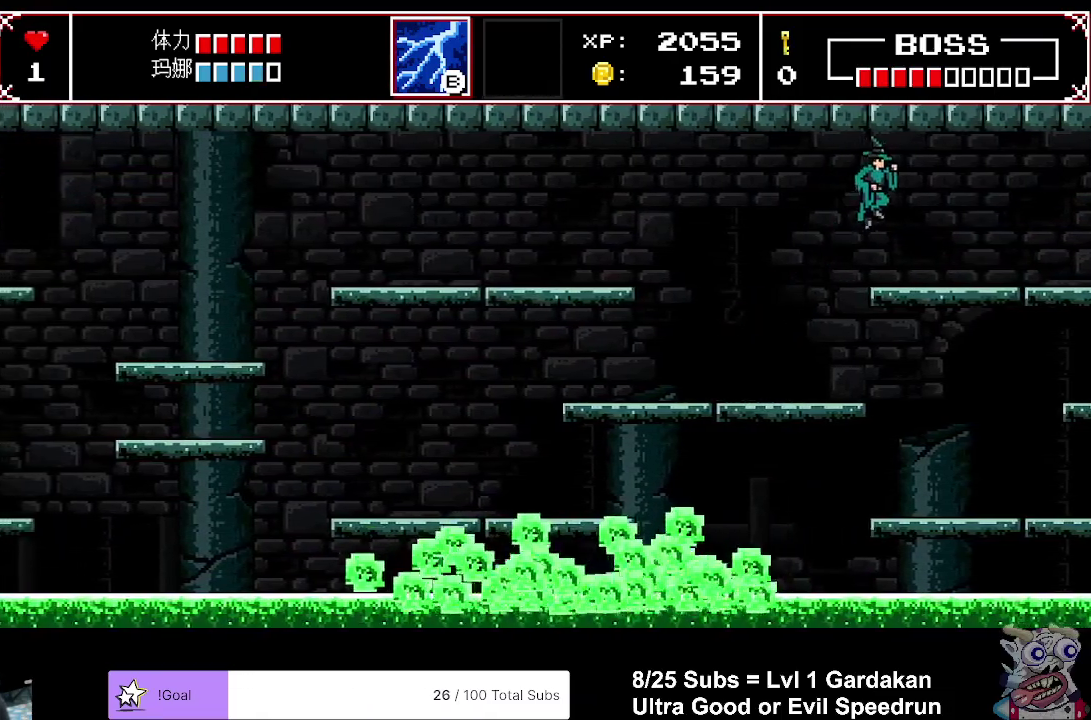
{"buttons": ["DPAD_RIGHT"], "right_stick": "center", "events": []}
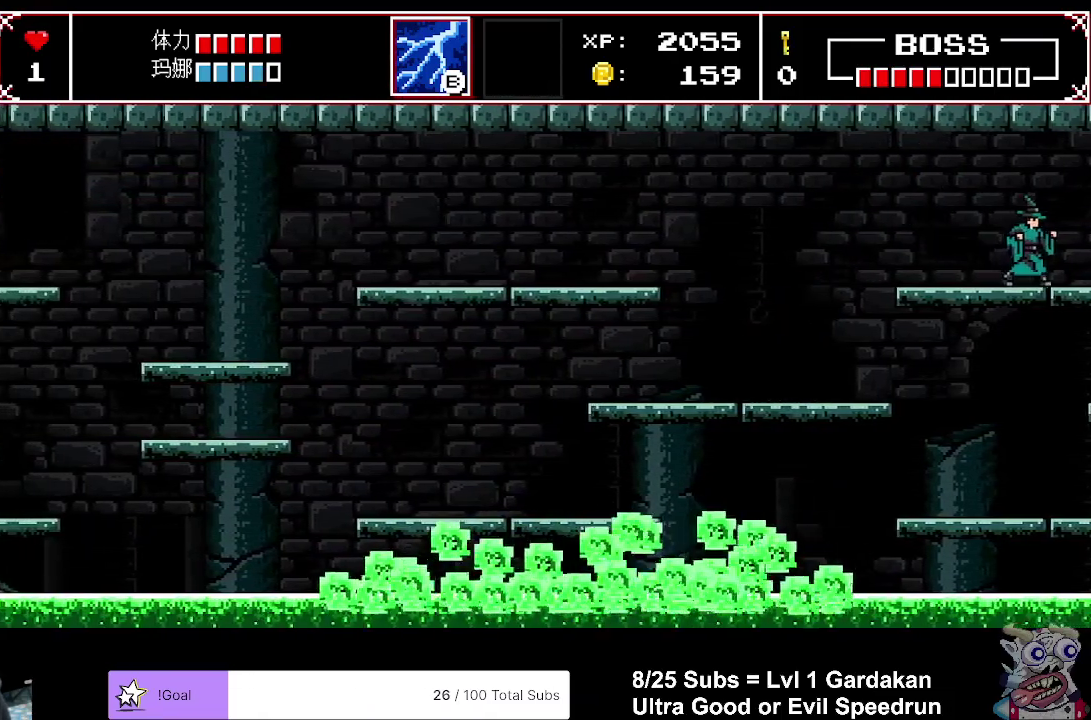
{"buttons": [], "right_stick": "center", "events": [[500, "DPAD_RIGHT", "up"]]}
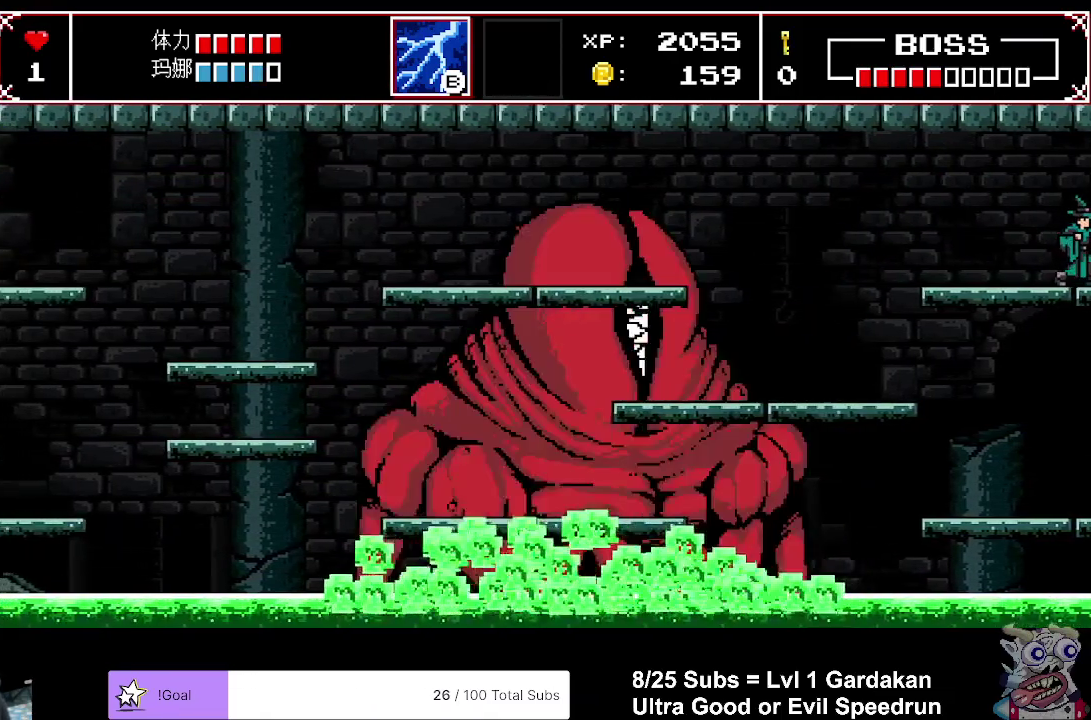
{"buttons": [], "right_stick": "center", "events": []}
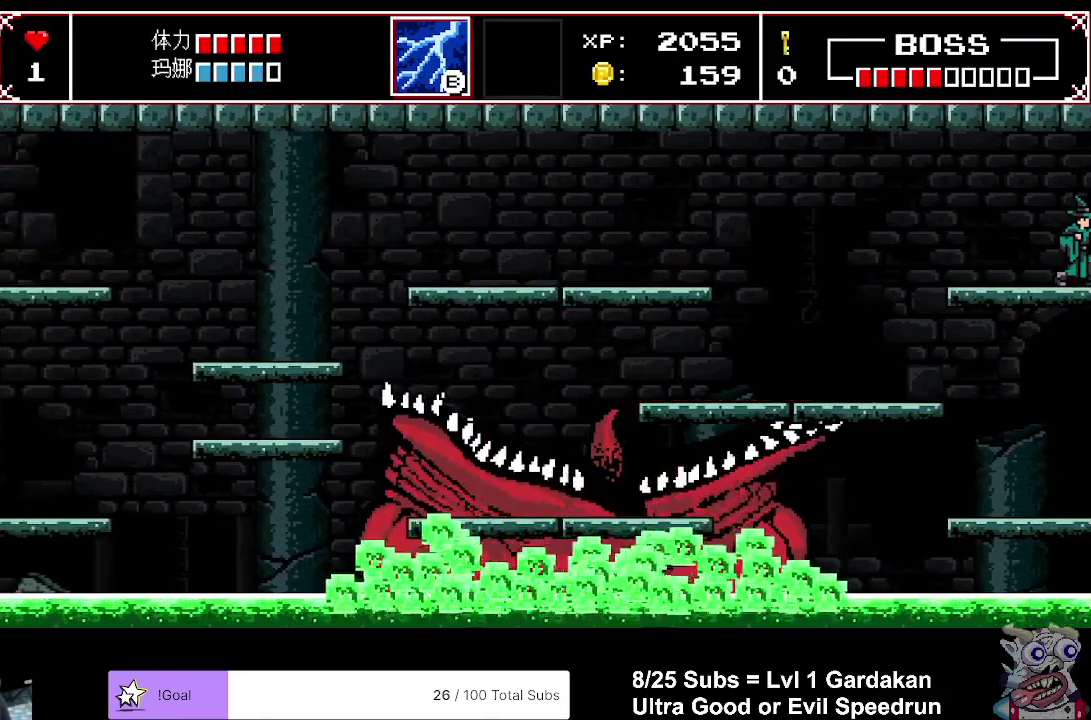
{"buttons": [], "right_stick": "center", "events": []}
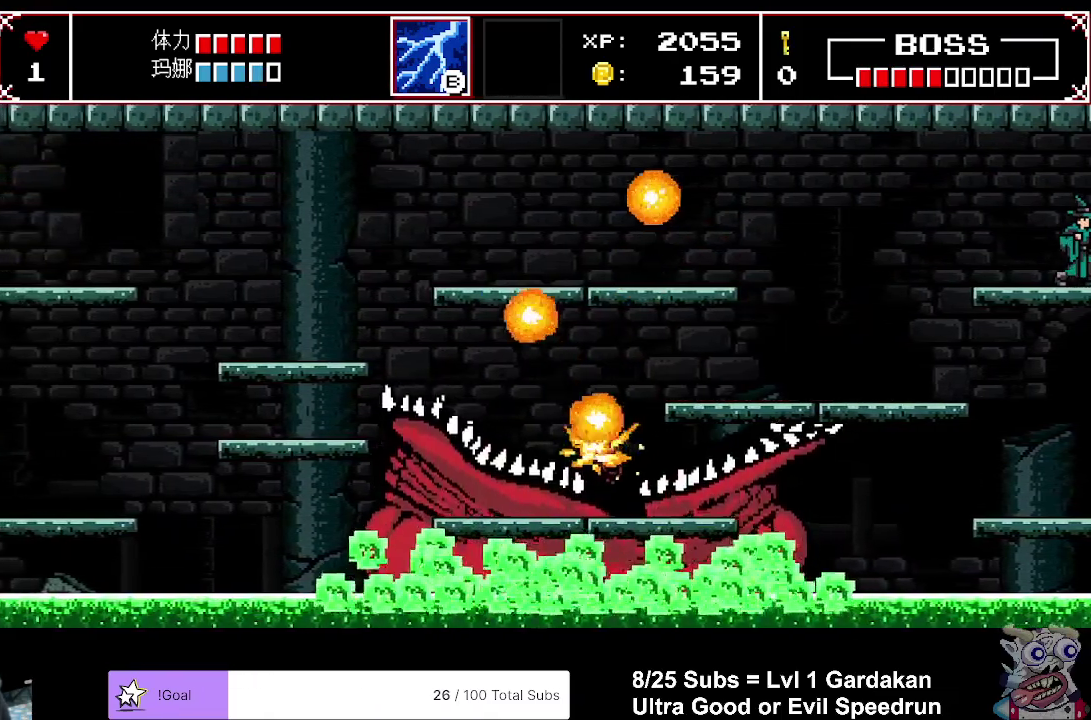
{"buttons": [], "right_stick": "center", "events": []}
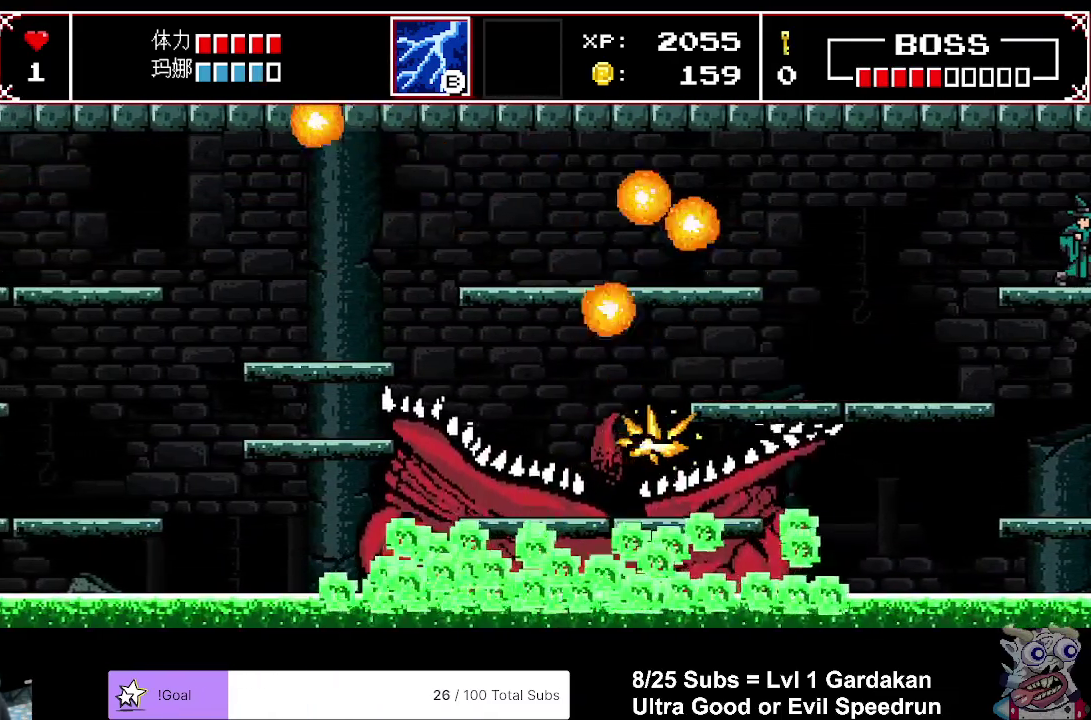
{"buttons": [], "right_stick": "center", "events": []}
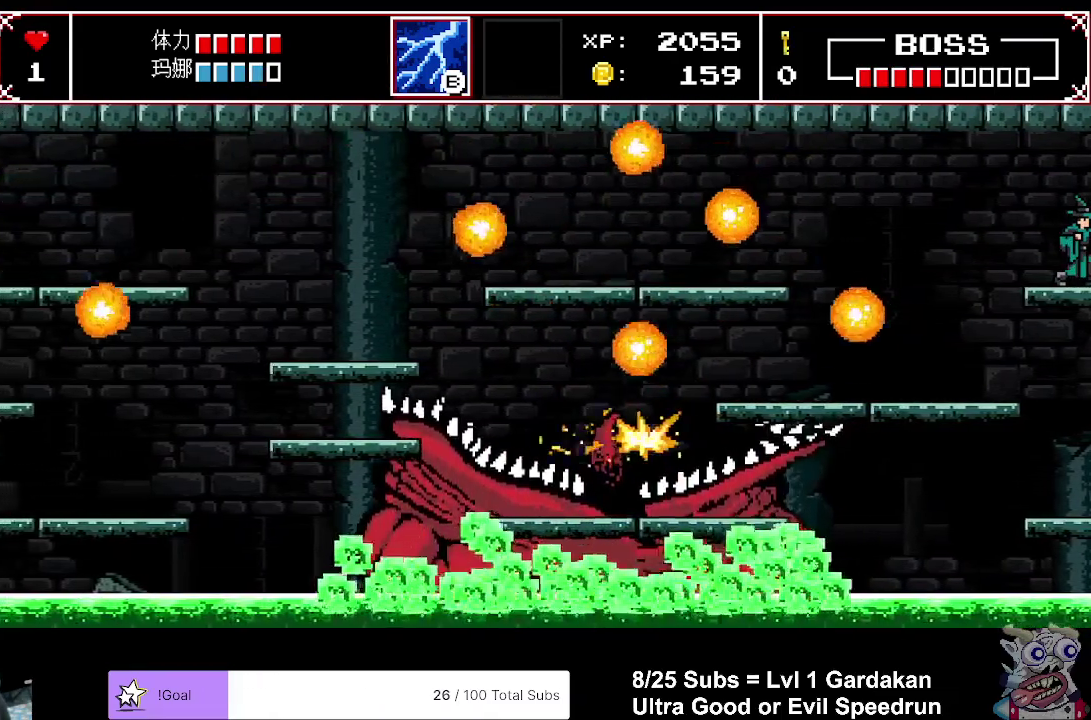
{"buttons": [], "right_stick": "center", "events": []}
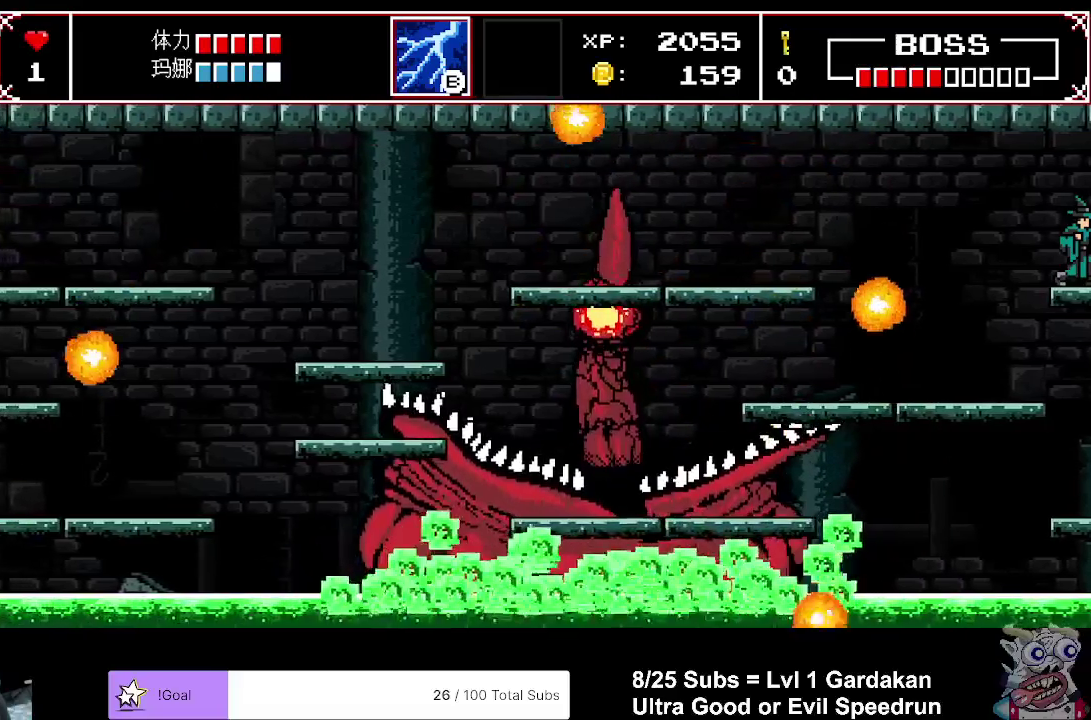
{"buttons": [], "right_stick": "center", "events": [[200, "B", "down"], [333, "B", "up"]]}
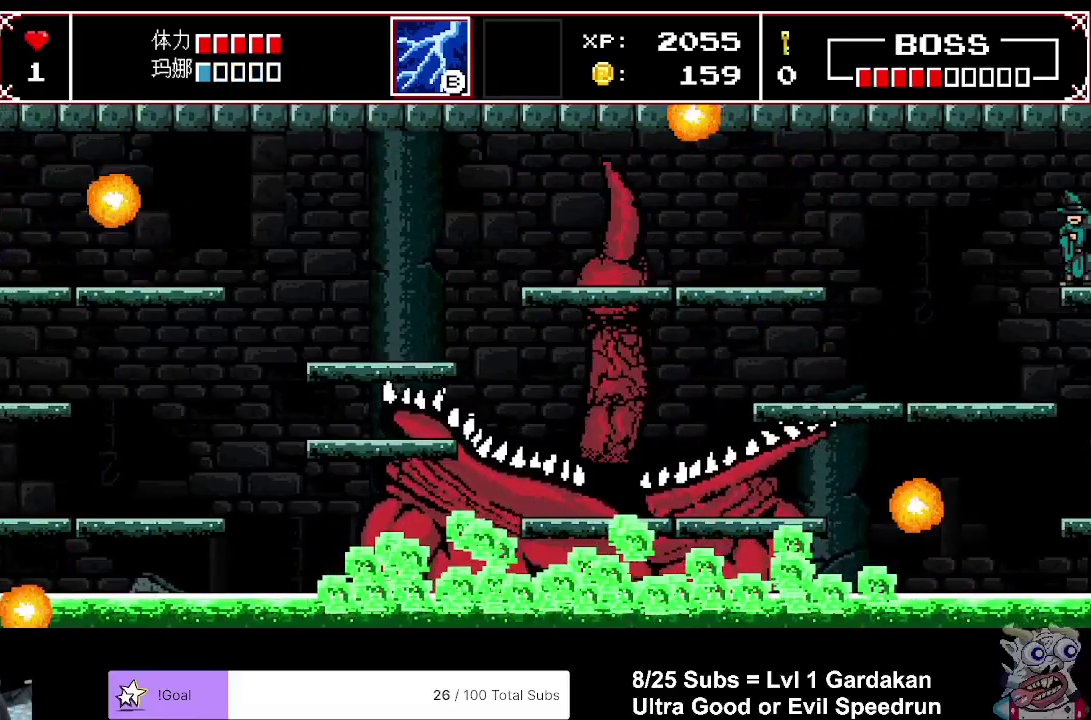
{"buttons": [], "right_stick": "center", "events": []}
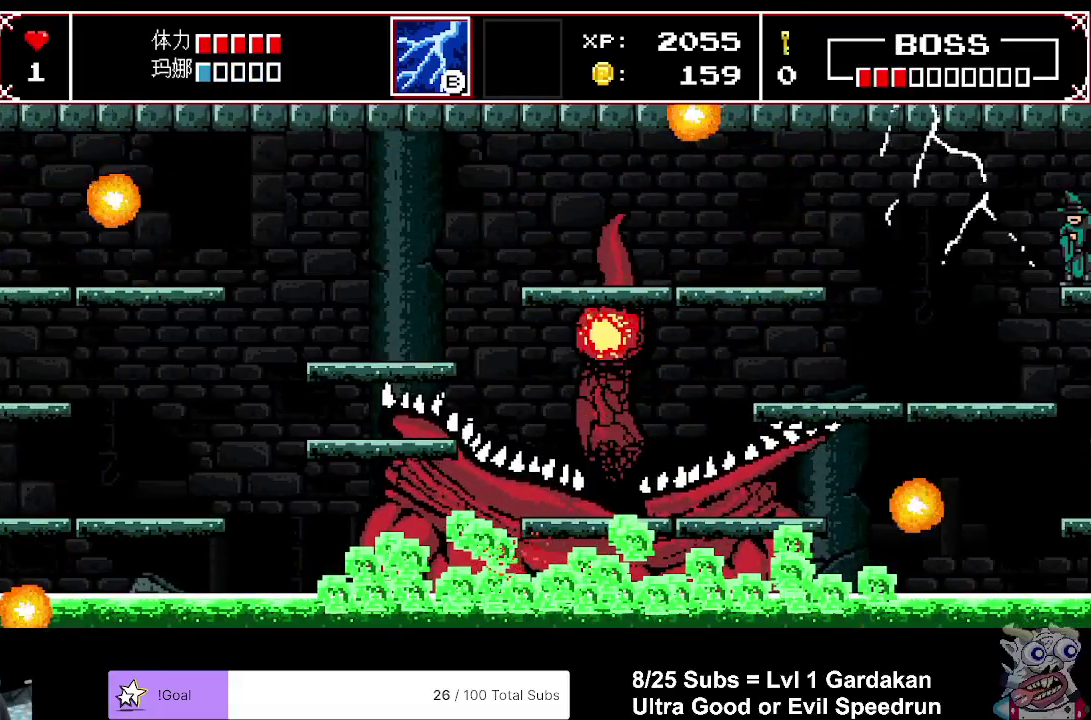
{"buttons": [], "right_stick": "center", "events": []}
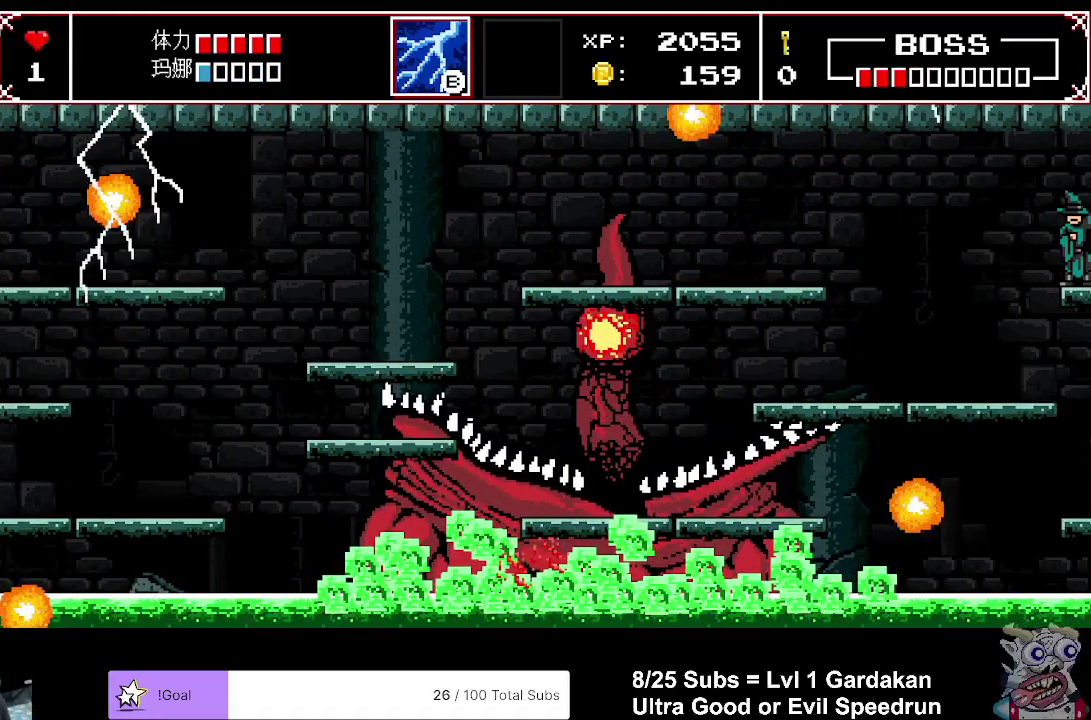
{"buttons": [], "right_stick": "center", "events": []}
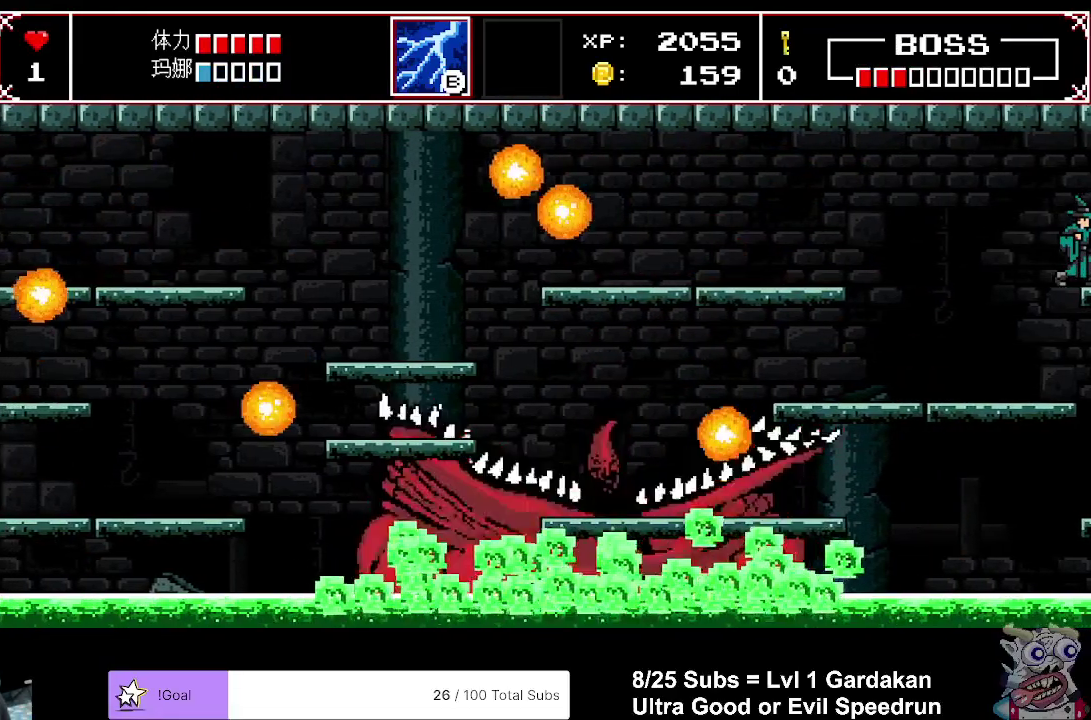
{"buttons": ["DPAD_LEFT"], "right_stick": "center", "events": [[167, "DPAD_LEFT", "down"]]}
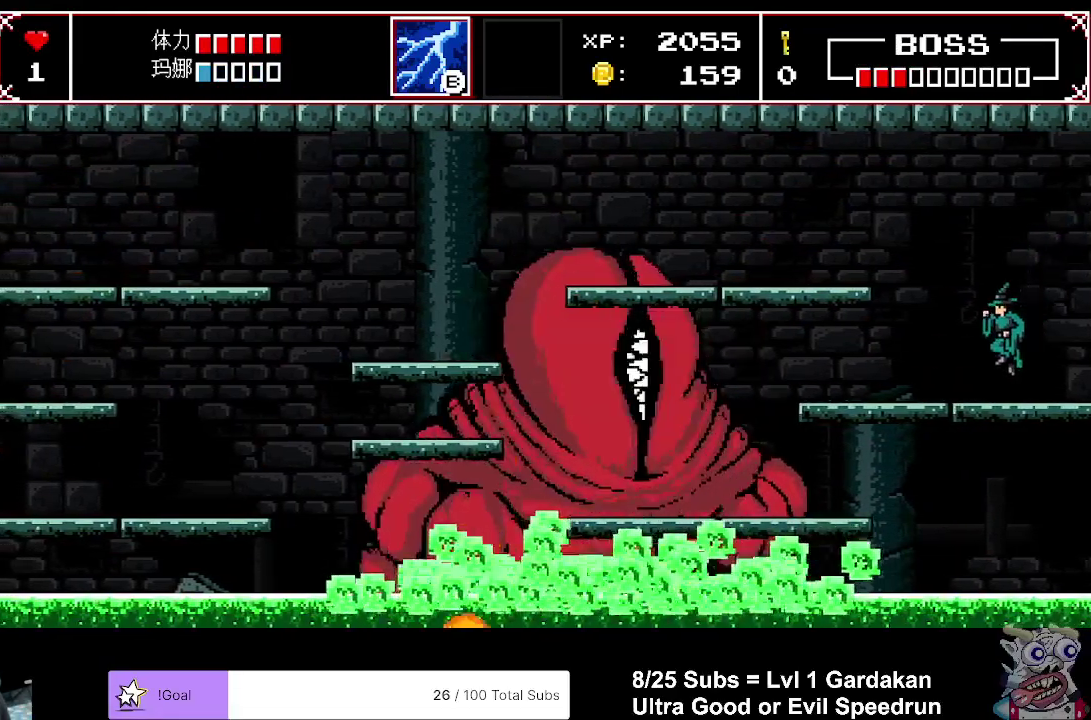
{"buttons": ["DPAD_LEFT"], "right_stick": "center", "events": [[167, "A", "down"], [350, "A", "up"]]}
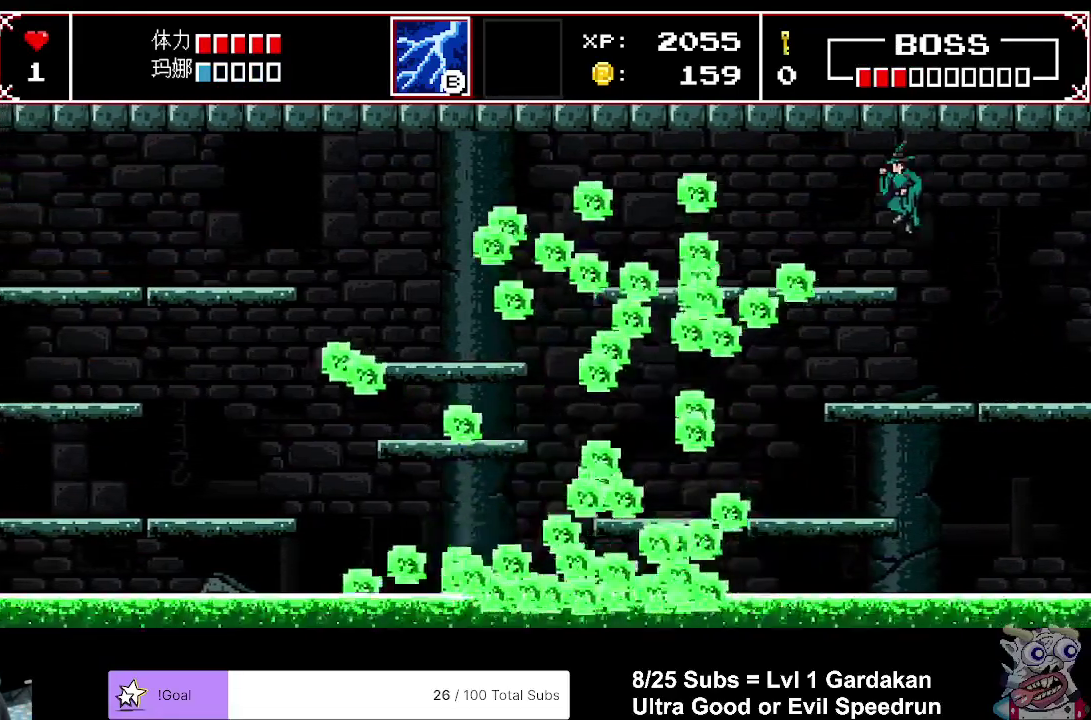
{"buttons": ["DPAD_LEFT"], "right_stick": "center", "events": []}
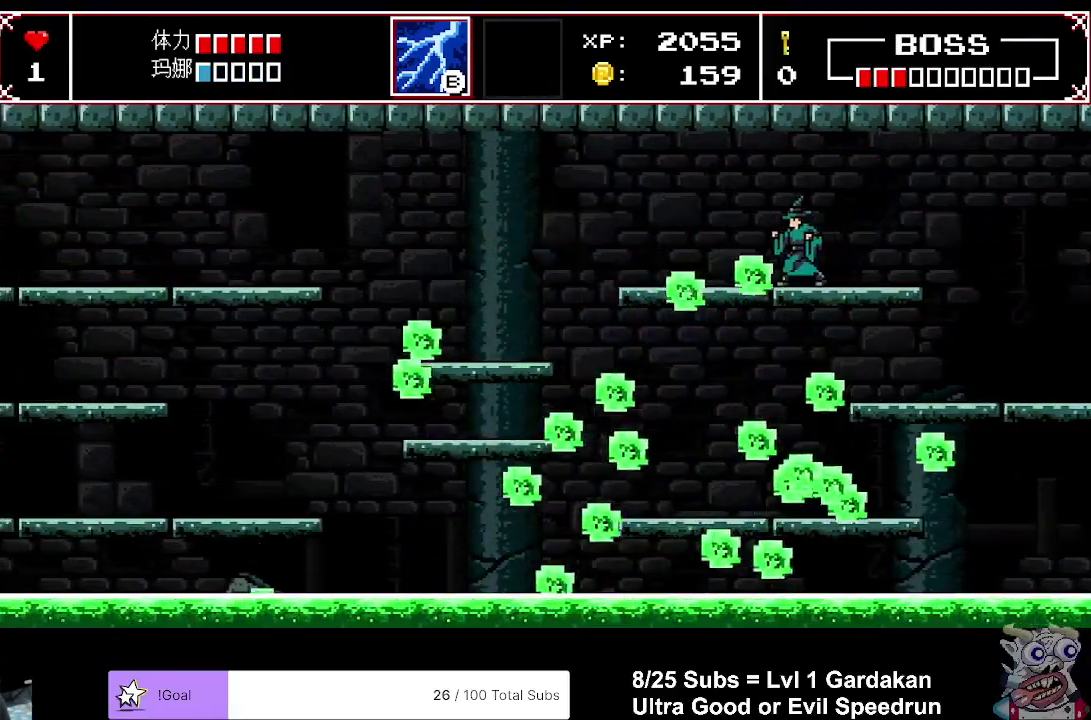
{"buttons": [], "right_stick": "center", "events": [[417, "DPAD_LEFT", "up"]]}
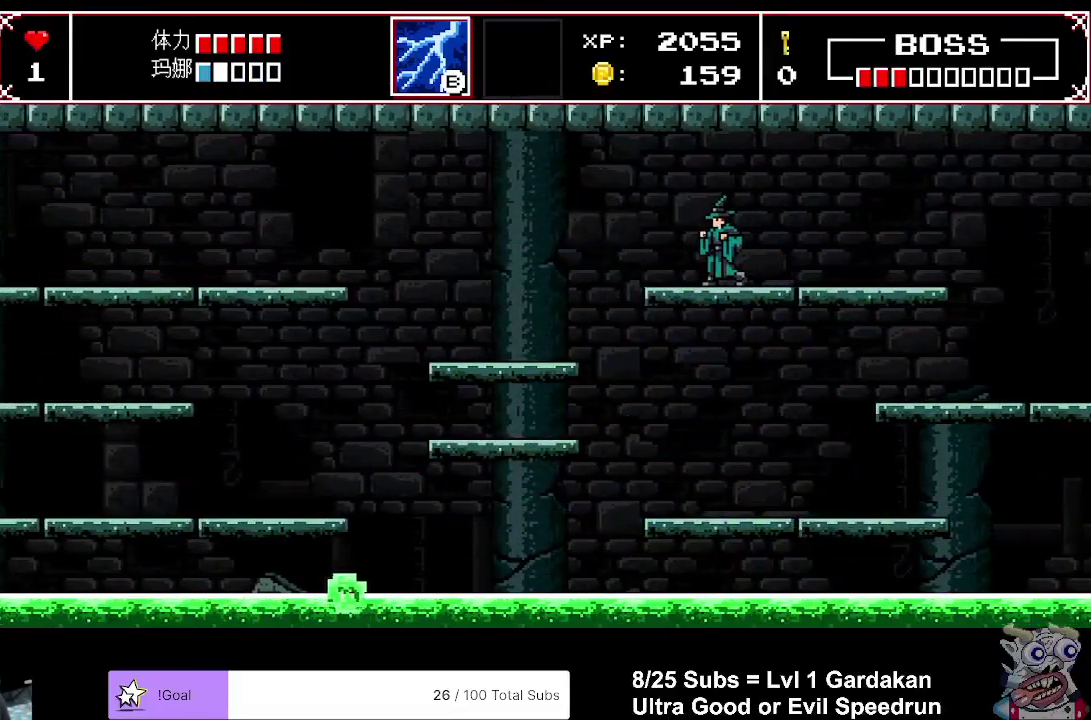
{"buttons": ["DPAD_RIGHT"], "right_stick": "center", "events": [[500, "DPAD_RIGHT", "down"]]}
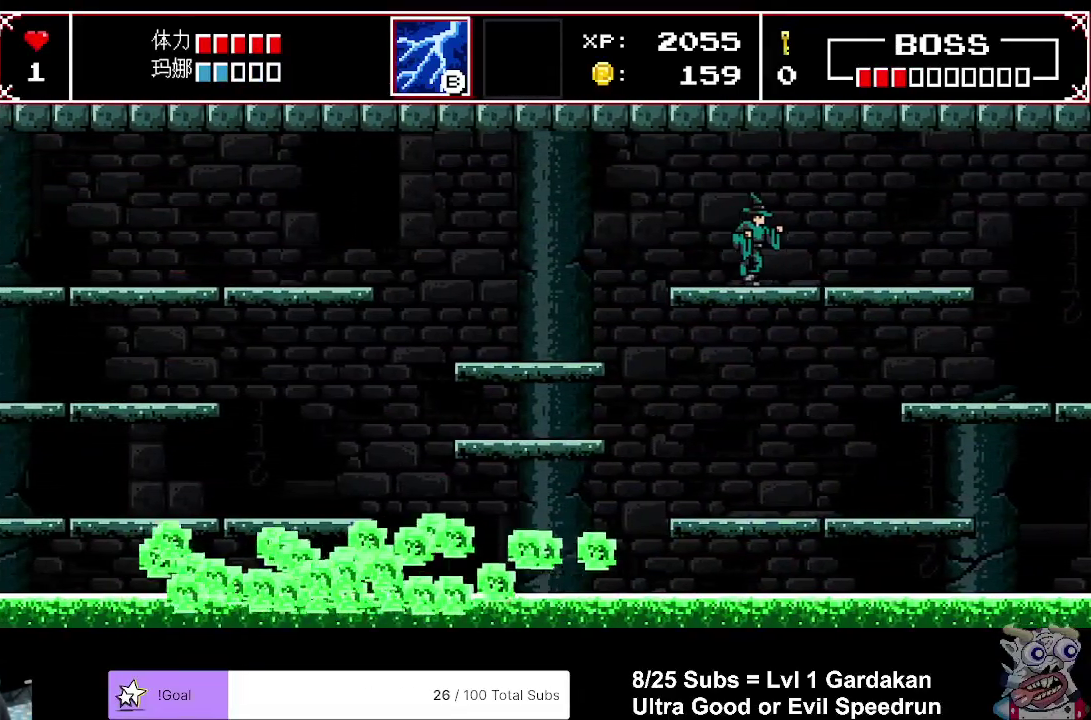
{"buttons": ["DPAD_RIGHT"], "right_stick": "center", "events": []}
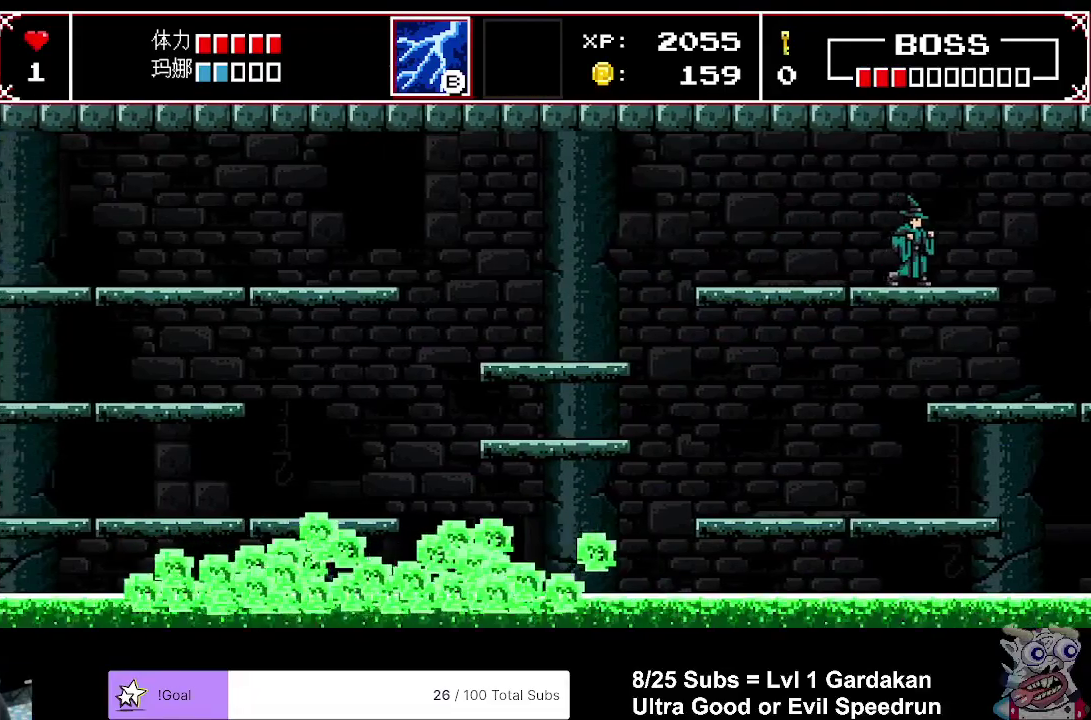
{"buttons": [], "right_stick": "center", "events": [[283, "DPAD_RIGHT", "up"]]}
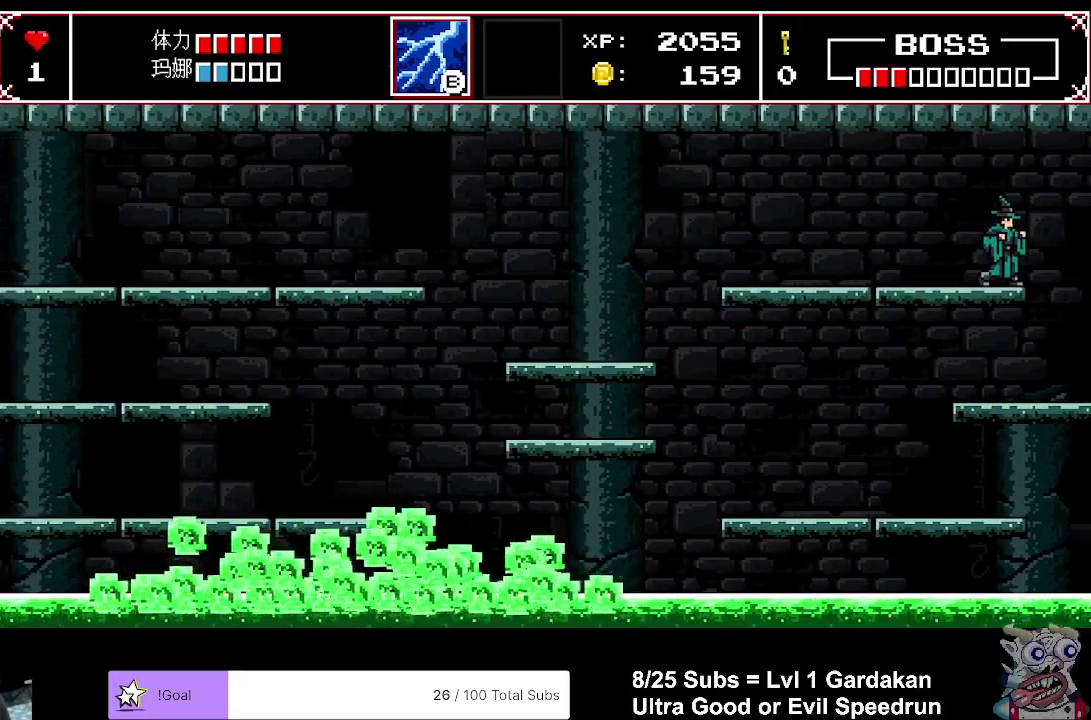
{"buttons": [], "right_stick": "center", "events": []}
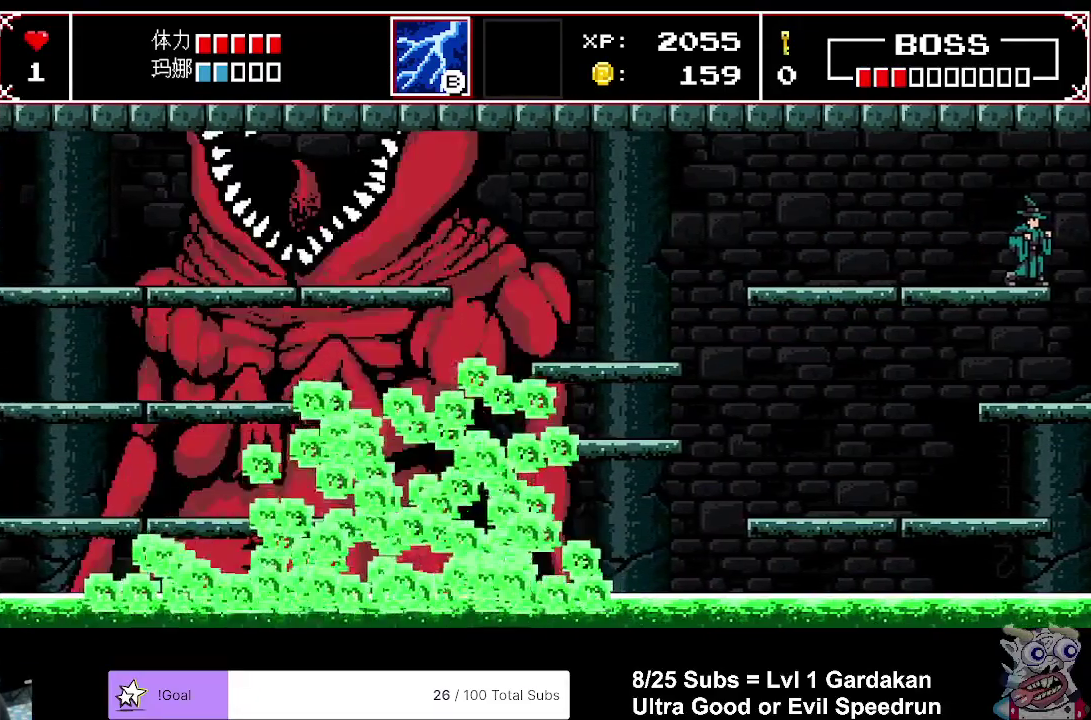
{"buttons": ["DPAD_LEFT"], "right_stick": "center", "events": [[200, "DPAD_LEFT", "down"]]}
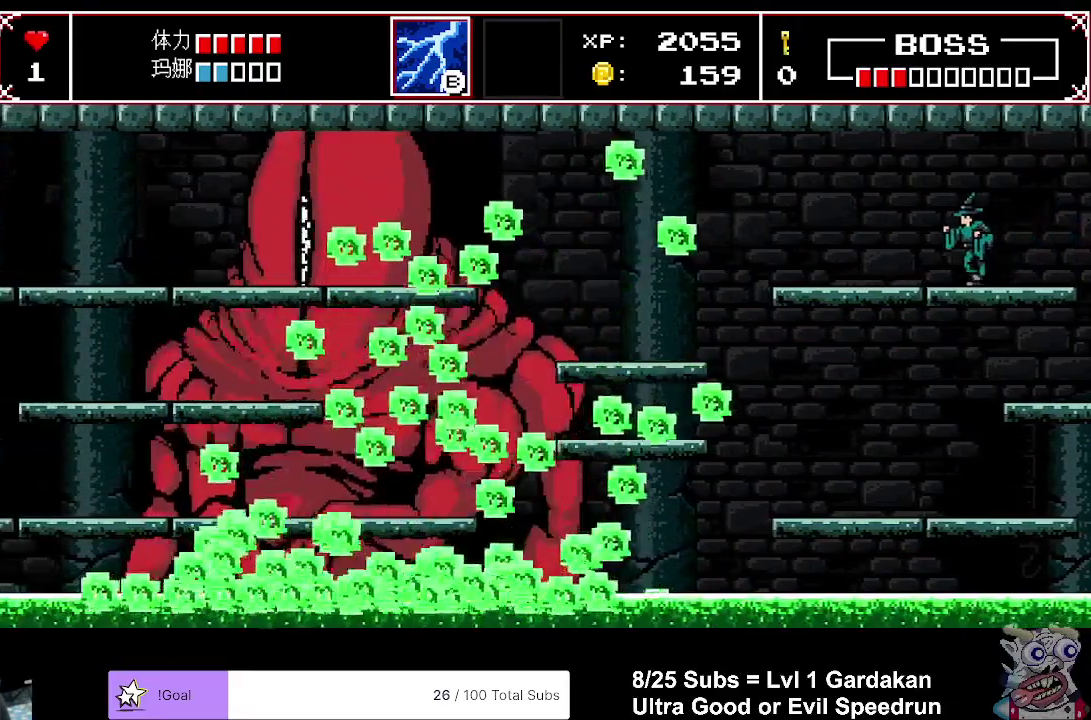
{"buttons": ["DPAD_LEFT"], "right_stick": "center", "events": []}
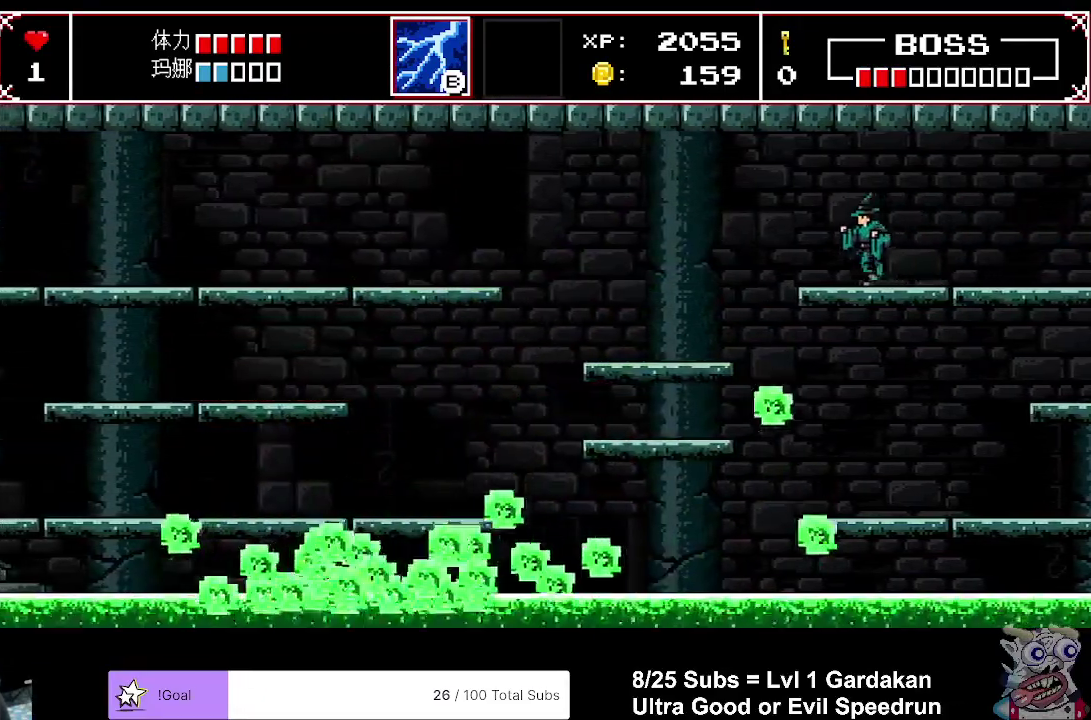
{"buttons": ["DPAD_LEFT"], "right_stick": "center", "events": [[167, "A", "down"], [333, "A", "up"]]}
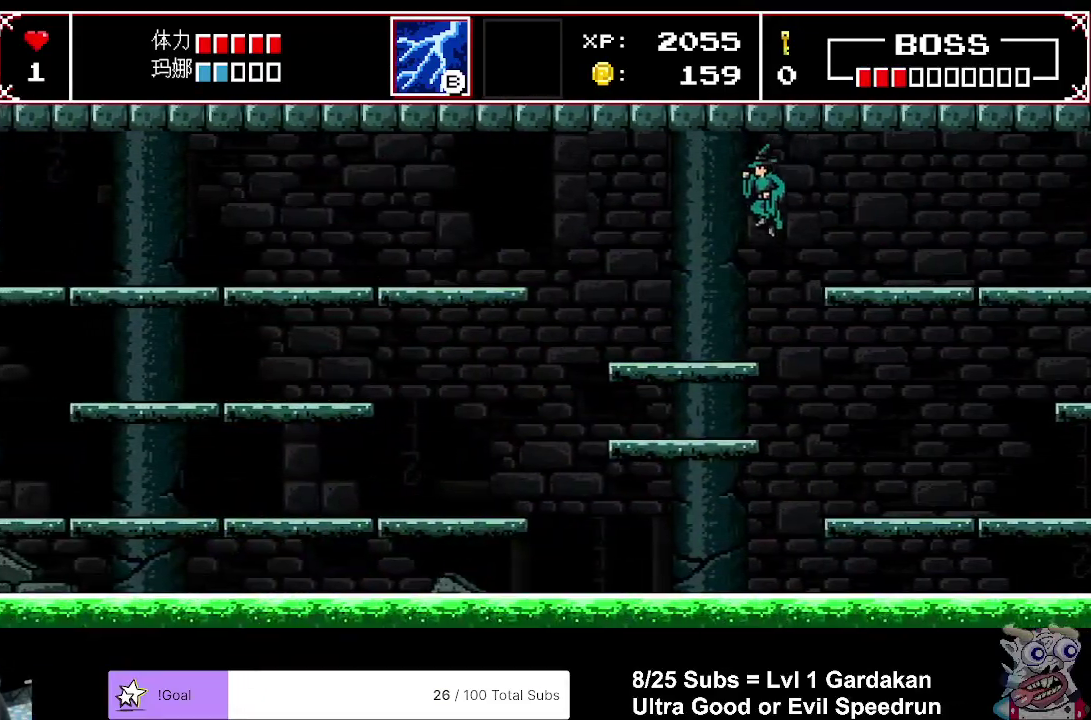
{"buttons": [], "right_stick": "center", "events": [[500, "DPAD_LEFT", "up"]]}
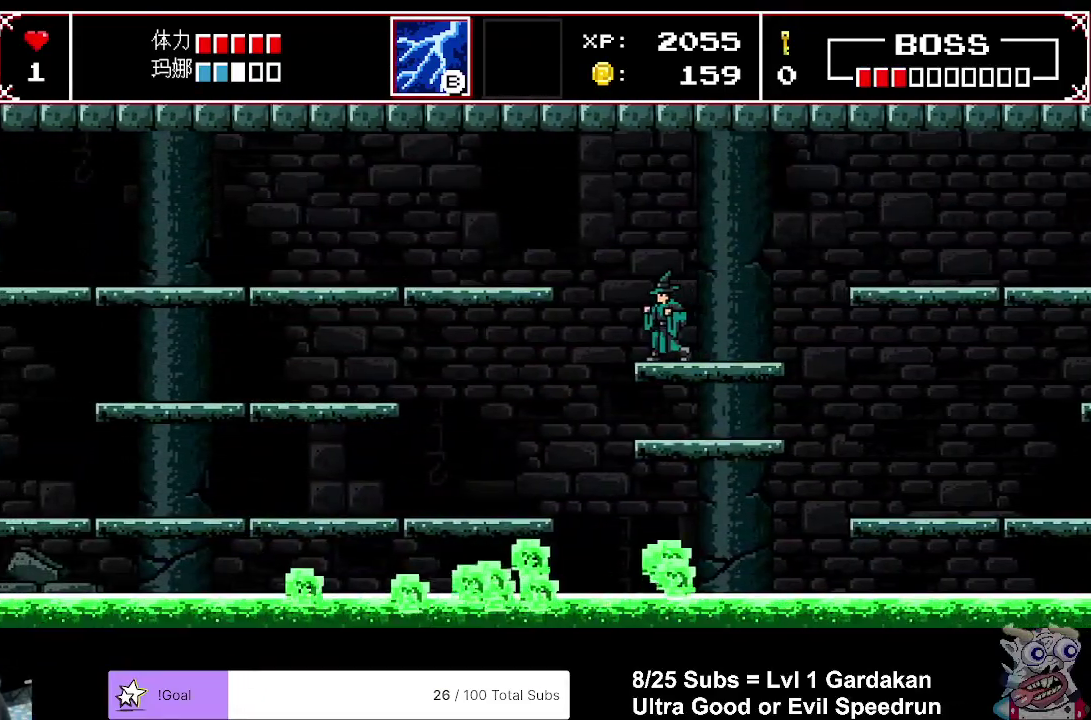
{"buttons": ["DPAD_RIGHT"], "right_stick": "center", "events": [[200, "DPAD_RIGHT", "down"]]}
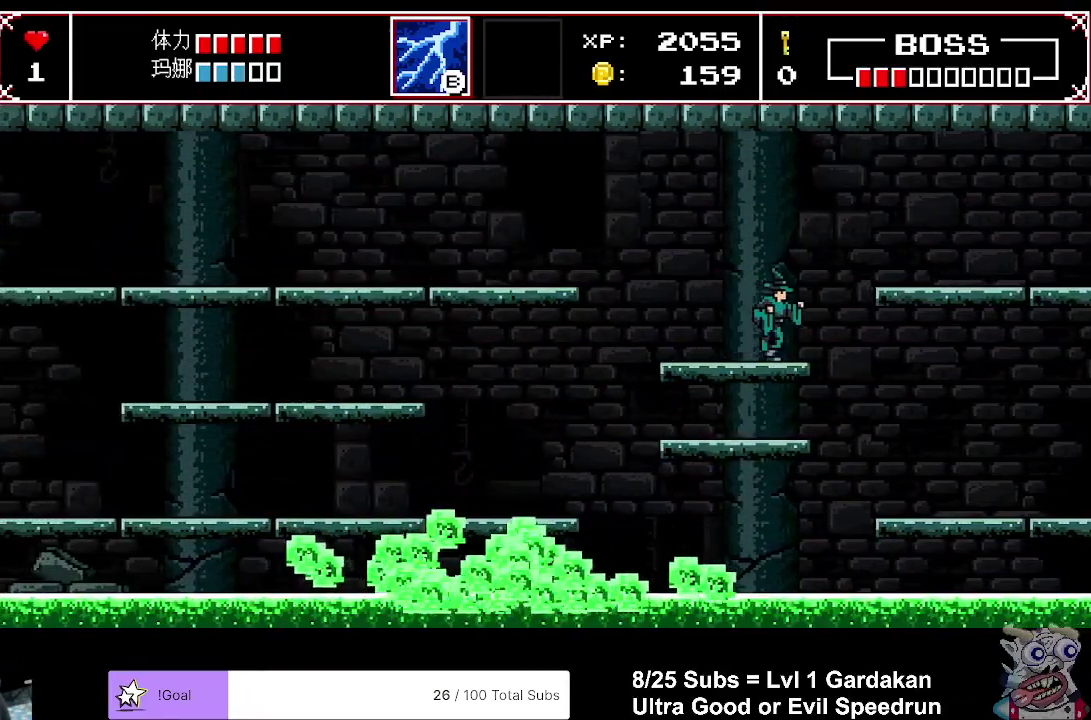
{"buttons": ["DPAD_RIGHT"], "right_stick": "center", "events": [[17, "A", "down"], [167, "A", "up"]]}